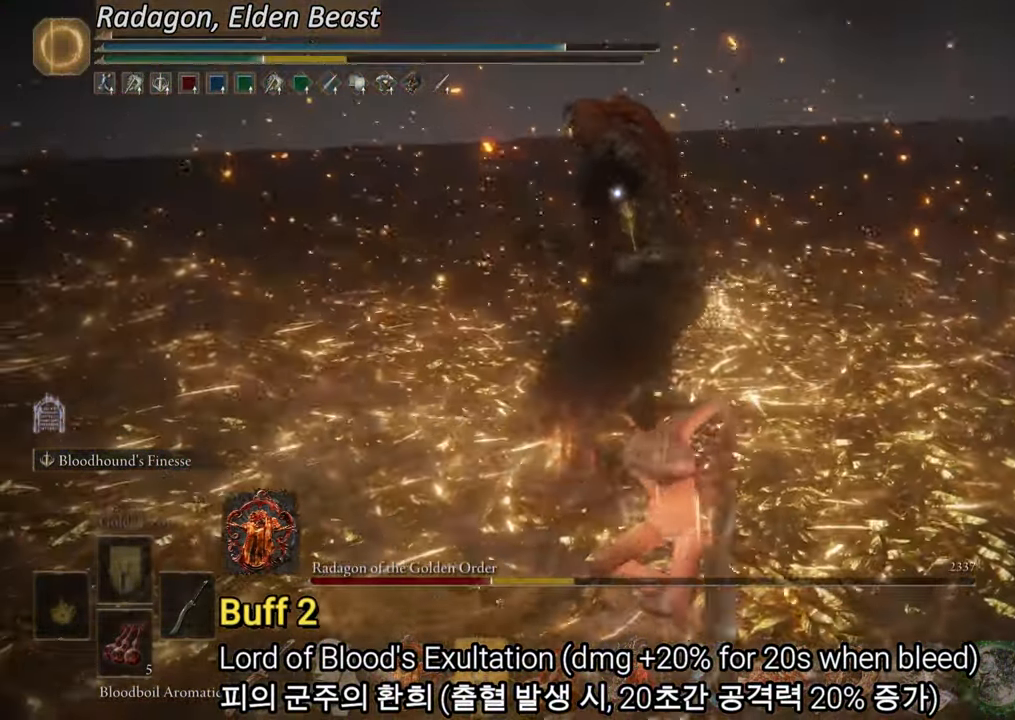
Gameplay with a controller (PlayStation layout); each line is a JSON object with the inputs held at the frame after it. "events" lists button and stick changes between this image and that frame as [ms after this image, input, new state], when the widget could be followed in between. Not read: HOME.
{"buttons": [], "left_stick": "down", "right_stick": "center", "events": [[100, "left_stick", "left"], [117, "R2", "up"], [200, "left_stick", "down-left"], [301, "left_stick", "down"]]}
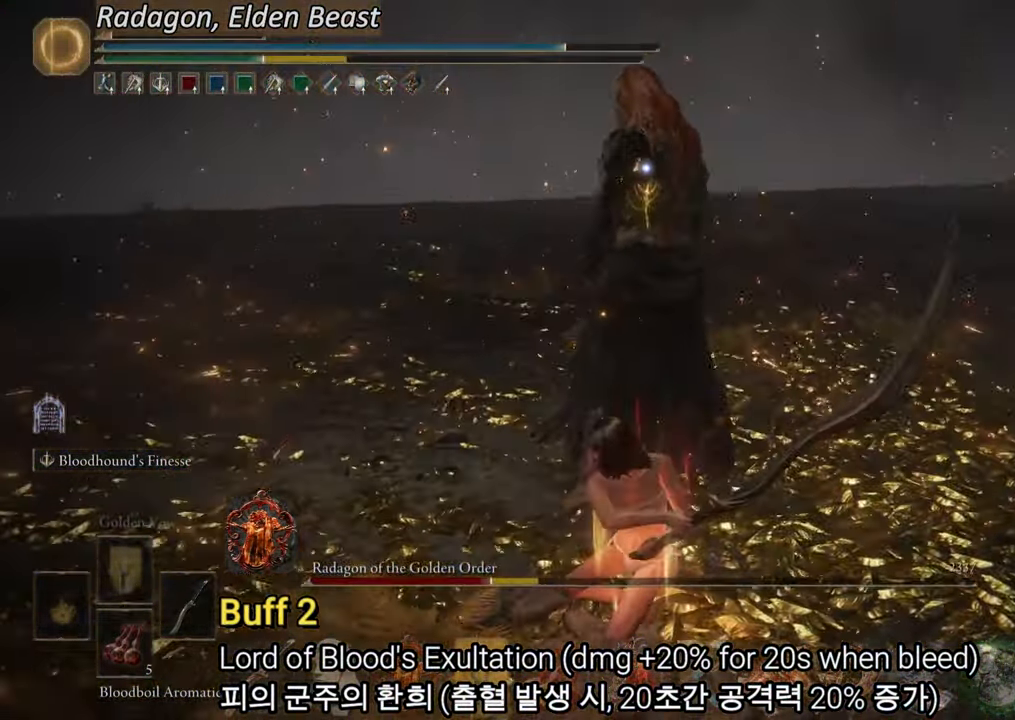
{"buttons": [], "left_stick": "down", "right_stick": "center", "events": [[100, "left_stick", "down-left"], [317, "left_stick", "down"]]}
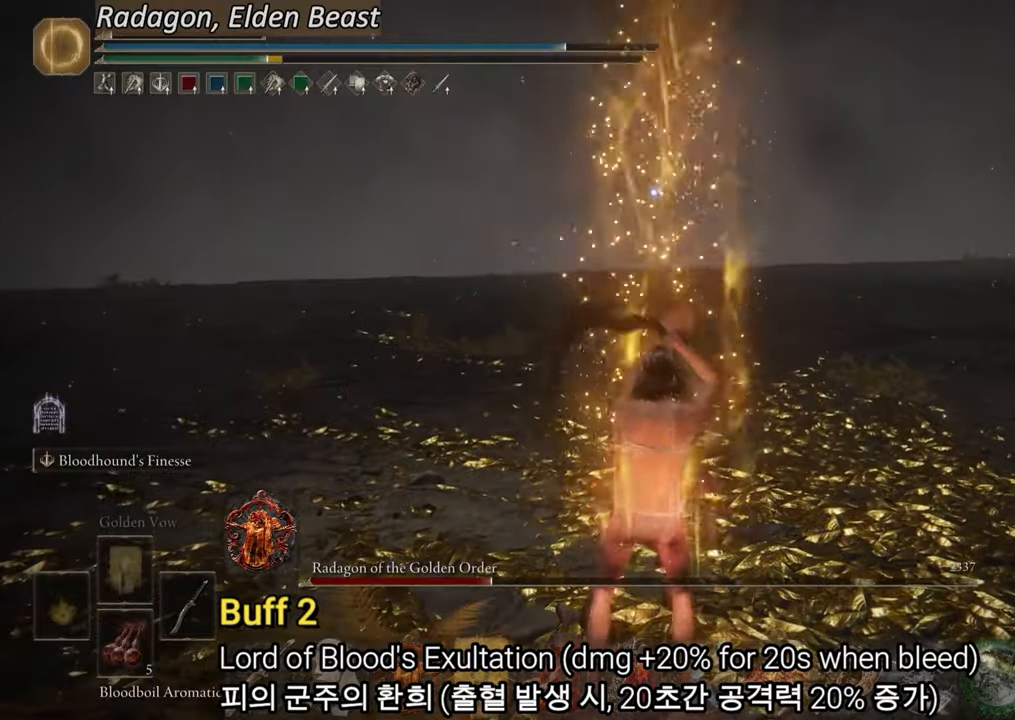
{"buttons": [], "left_stick": "down", "right_stick": "center", "events": []}
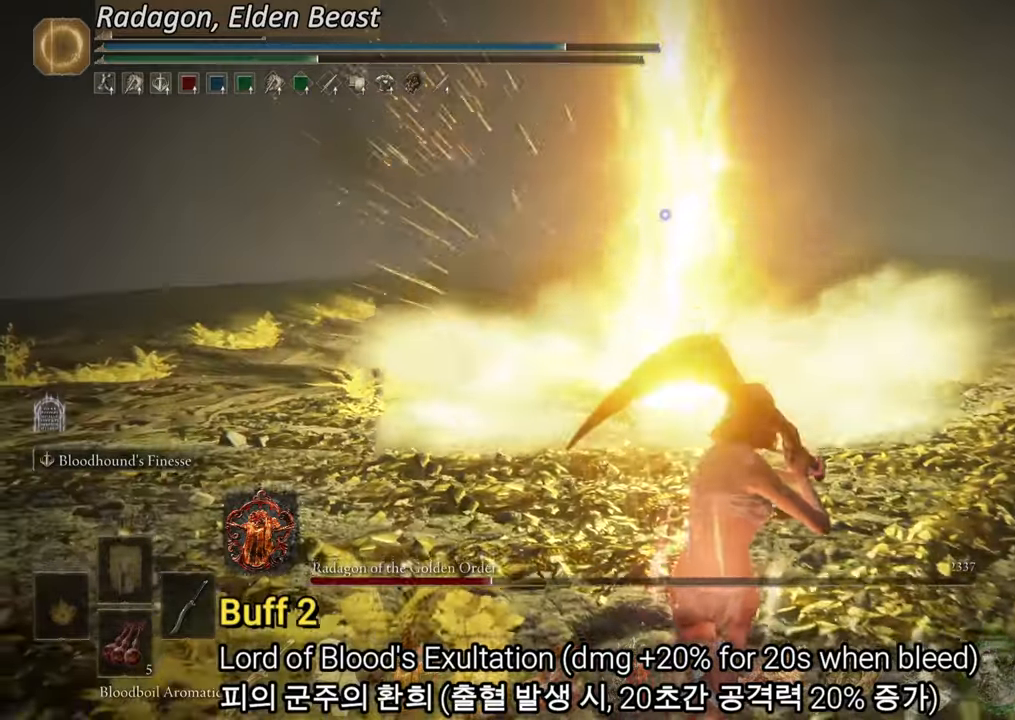
{"buttons": [], "left_stick": "down", "right_stick": "center", "events": []}
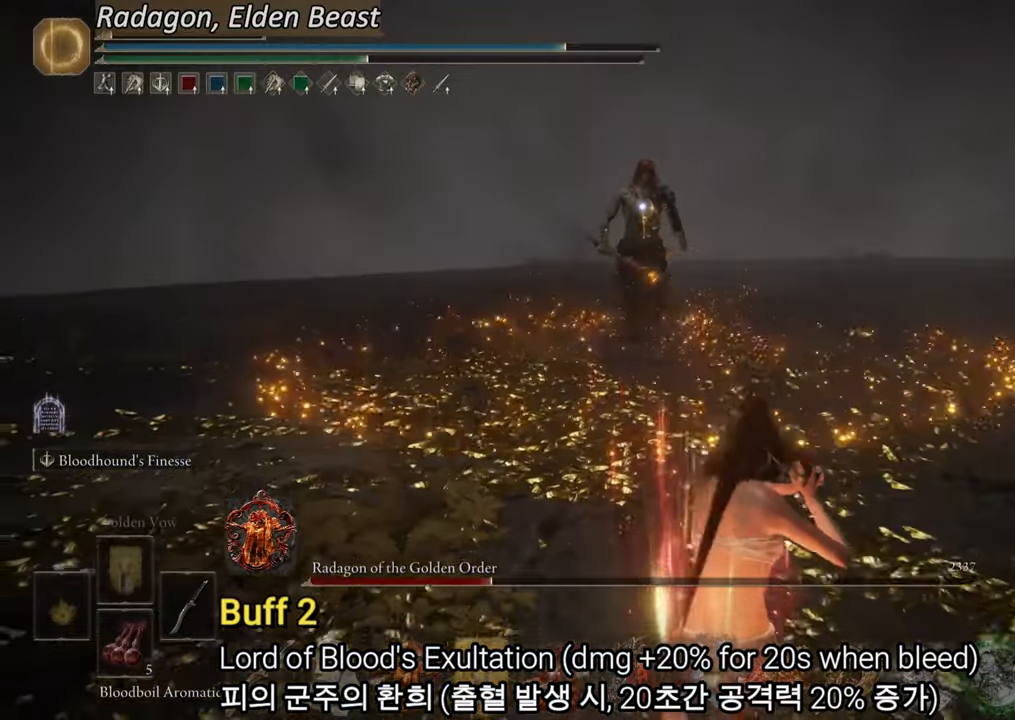
{"buttons": [], "left_stick": "up", "right_stick": "center", "events": [[17, "left_stick", "down-right"], [284, "left_stick", "up-right"], [484, "left_stick", "up"]]}
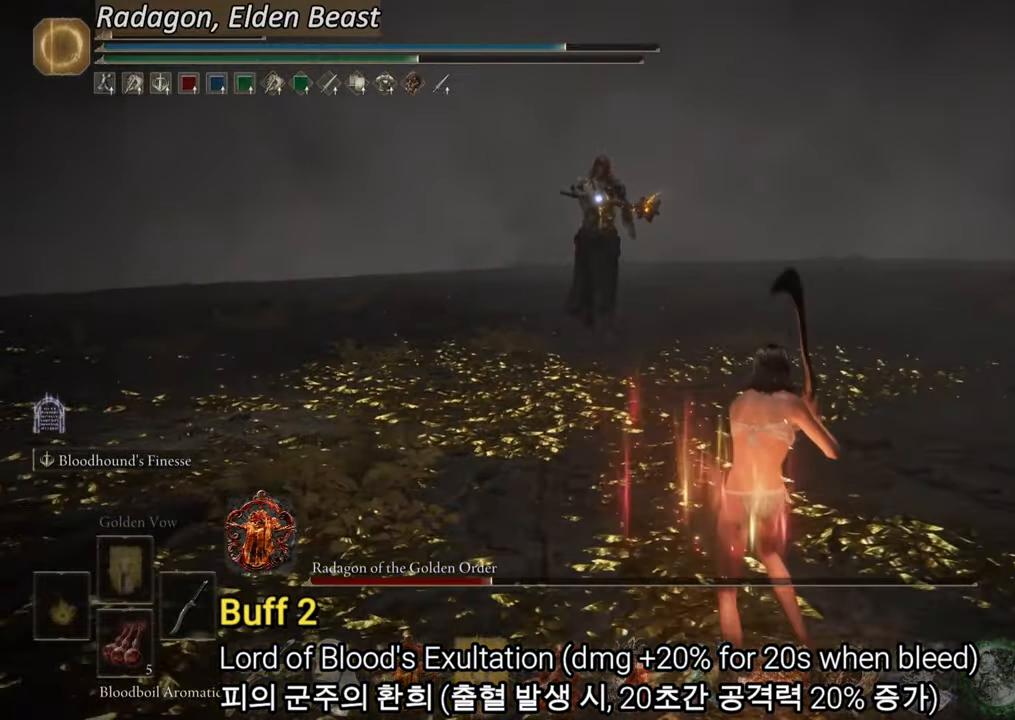
{"buttons": [], "left_stick": "up", "right_stick": "center", "events": []}
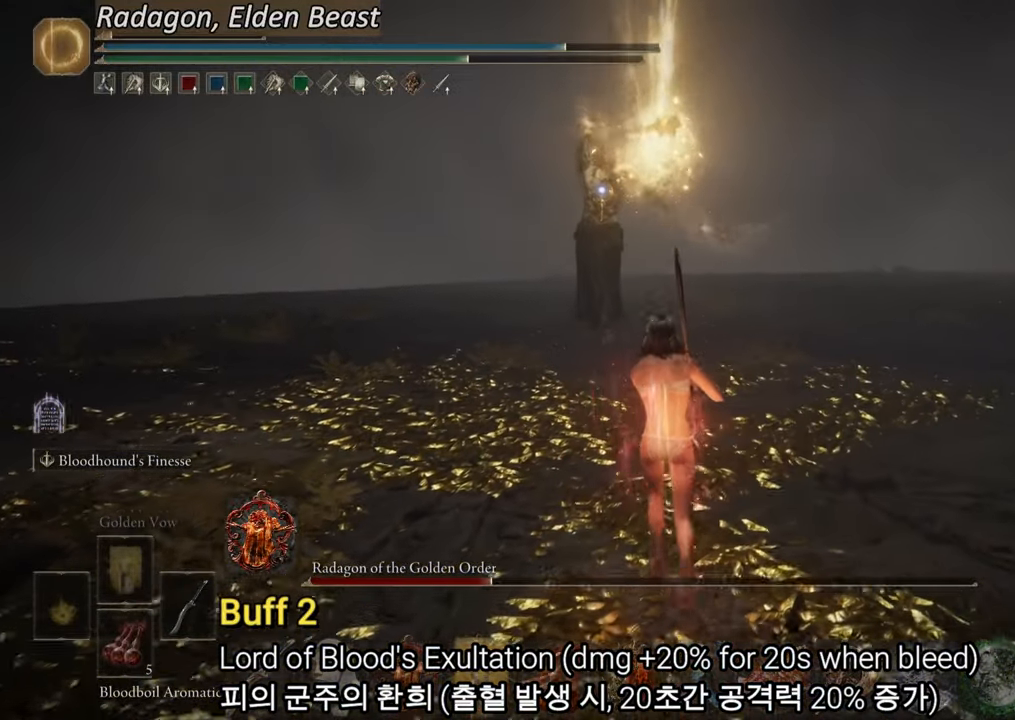
{"buttons": ["CIRCLE"], "left_stick": "up", "right_stick": "center", "events": [[401, "CIRCLE", "down"]]}
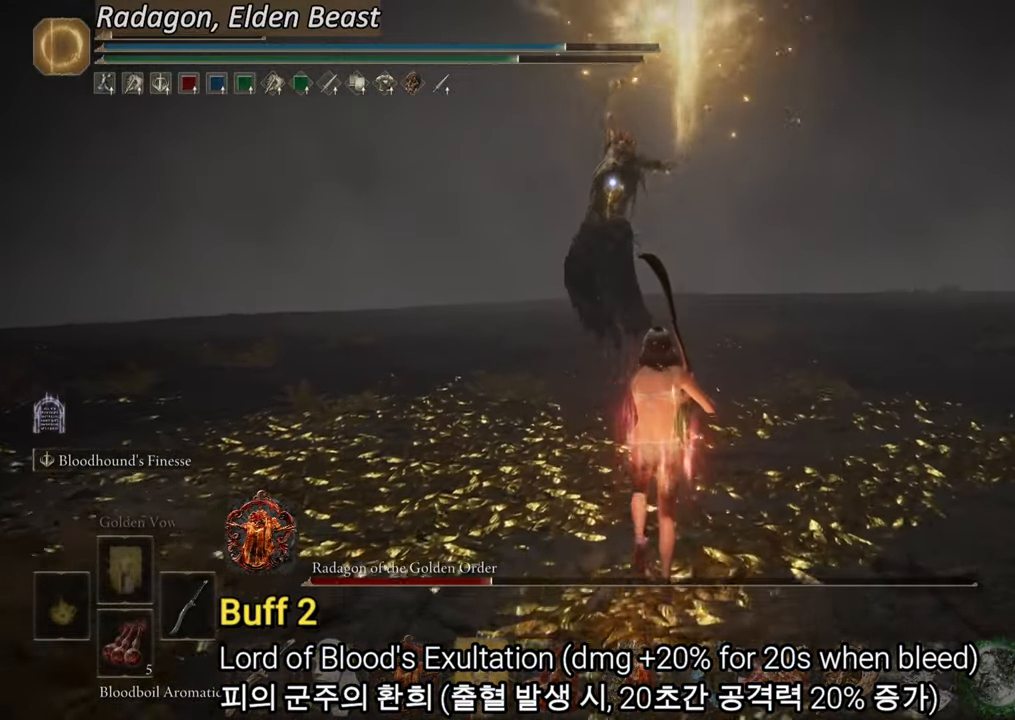
{"buttons": [], "left_stick": "up", "right_stick": "center", "events": [[83, "CIRCLE", "up"]]}
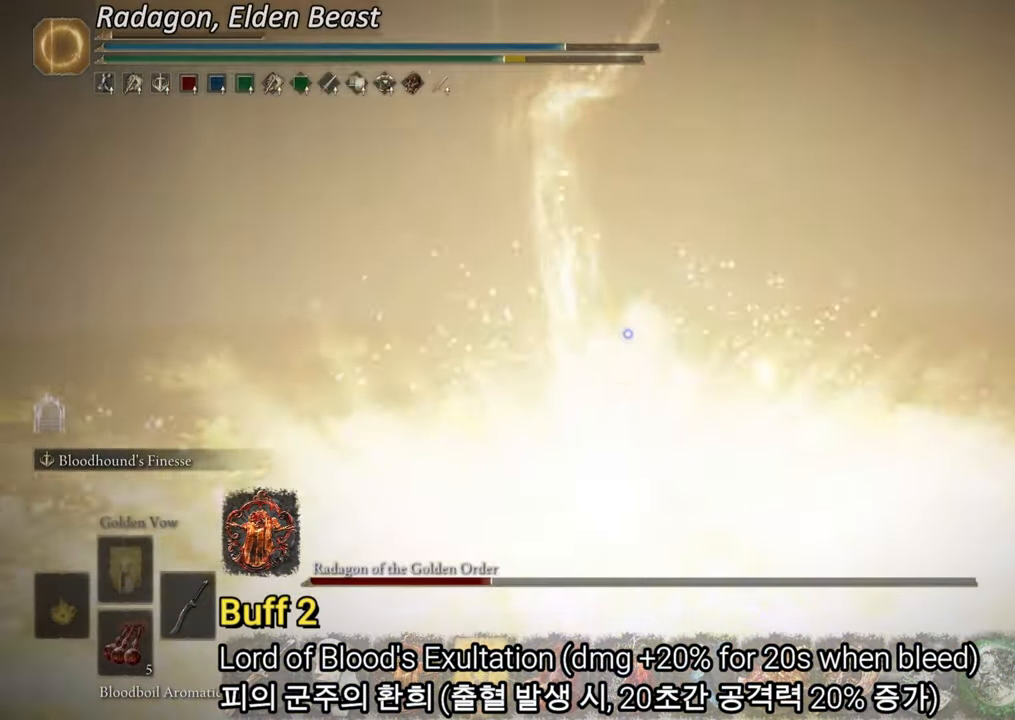
{"buttons": [], "left_stick": "up", "right_stick": "center"}
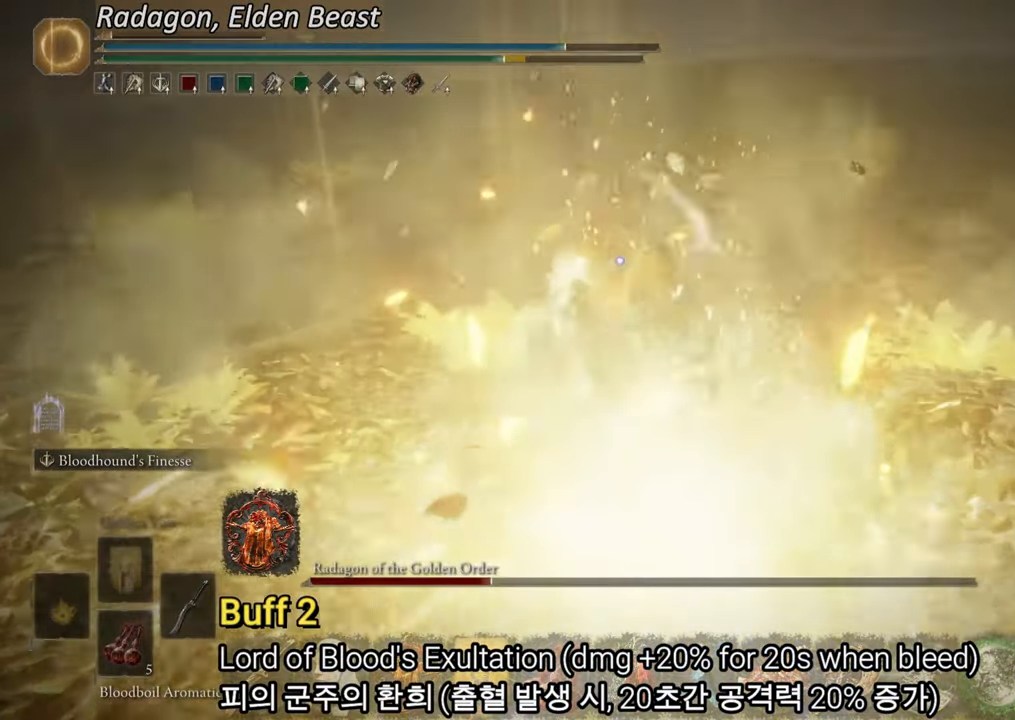
{"buttons": [], "left_stick": "up", "right_stick": "center", "events": []}
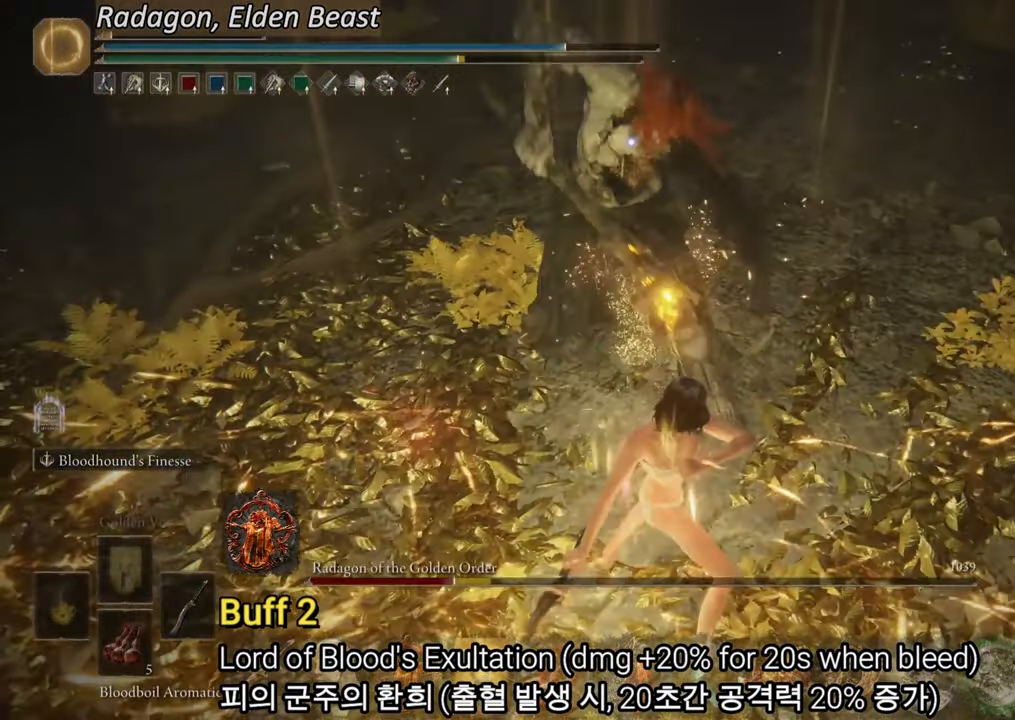
{"buttons": ["CIRCLE"], "left_stick": "up", "right_stick": "center", "events": [[400, "CIRCLE", "down"]]}
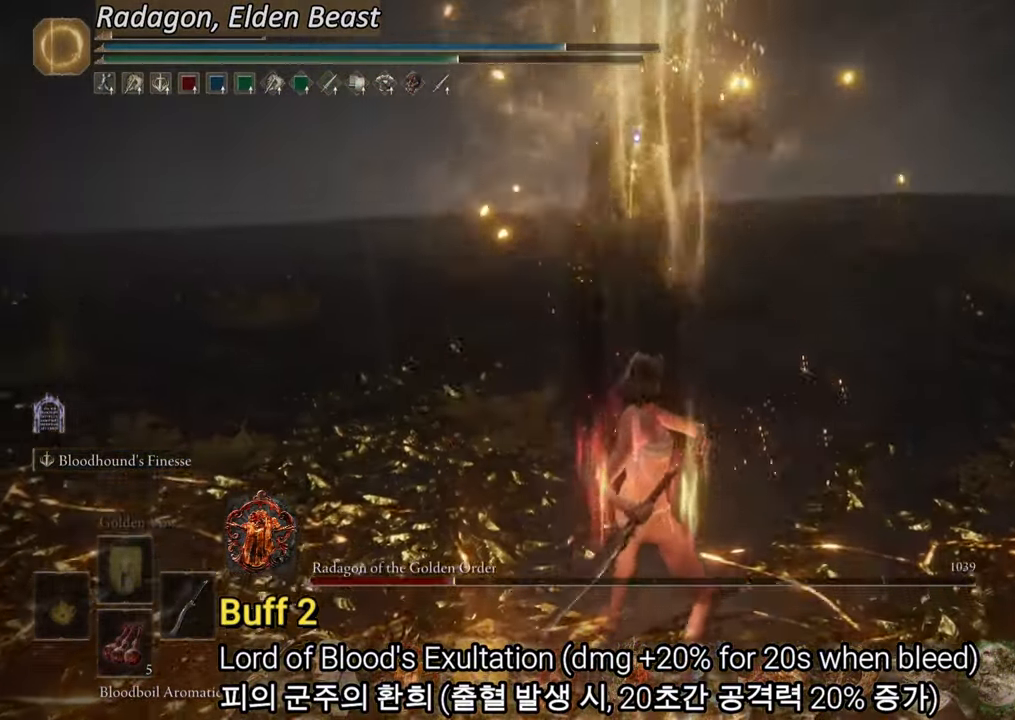
{"buttons": [], "left_stick": "center", "right_stick": "center", "events": [[117, "CIRCLE", "up"], [401, "left_stick", "center"]]}
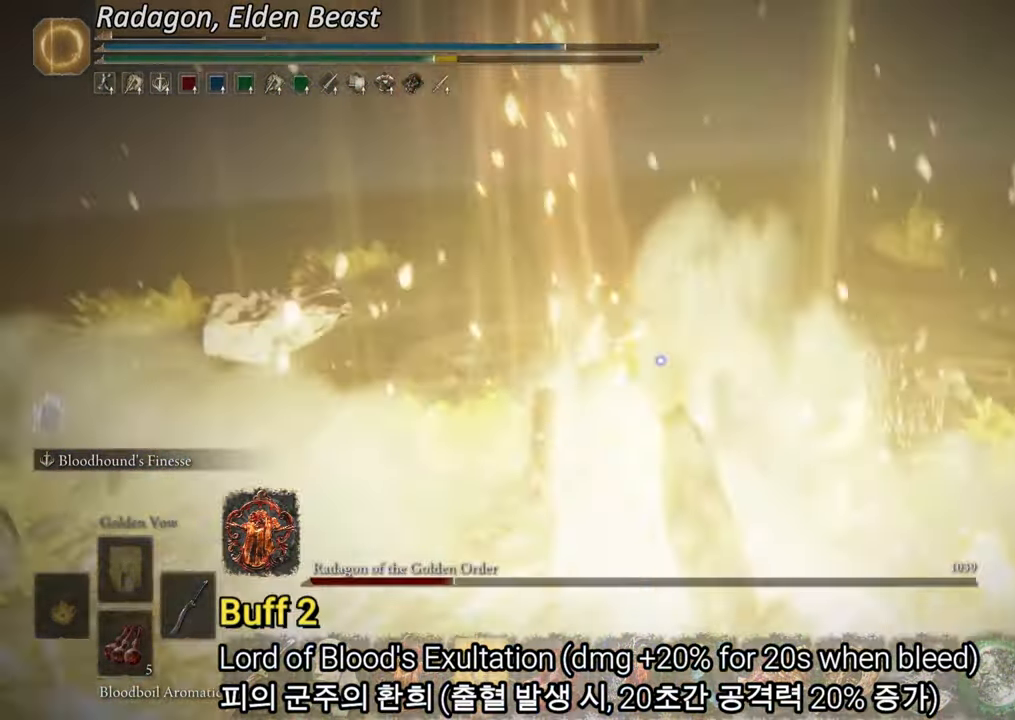
{"buttons": [], "left_stick": "center", "right_stick": "center", "events": []}
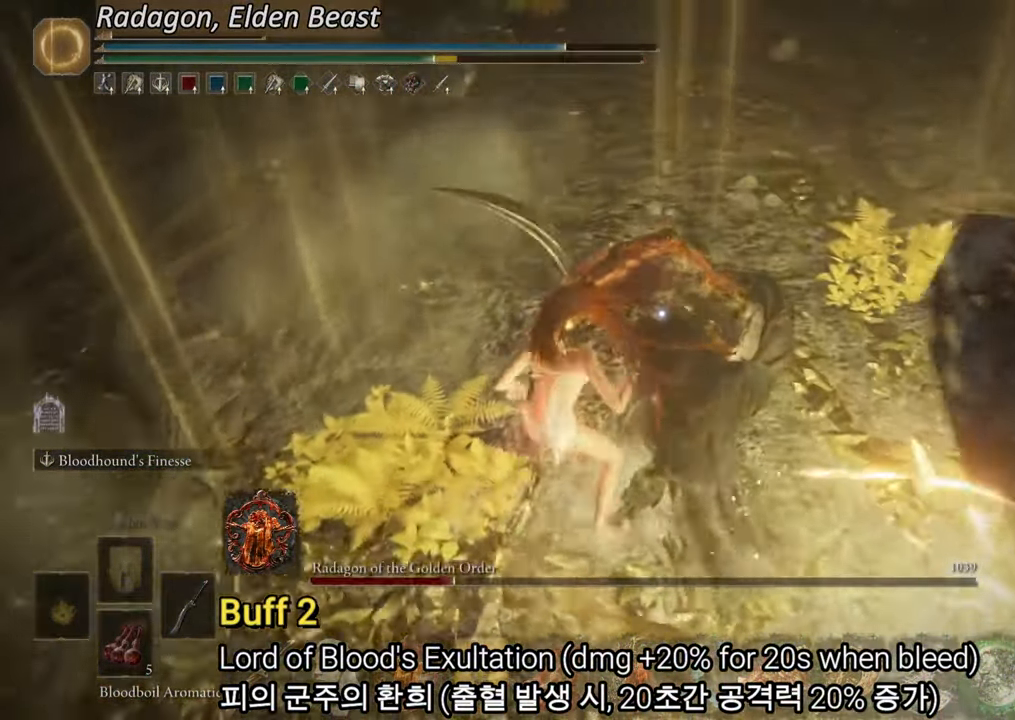
{"buttons": ["L2"], "left_stick": "center", "right_stick": "center", "events": [[234, "L2", "down"]]}
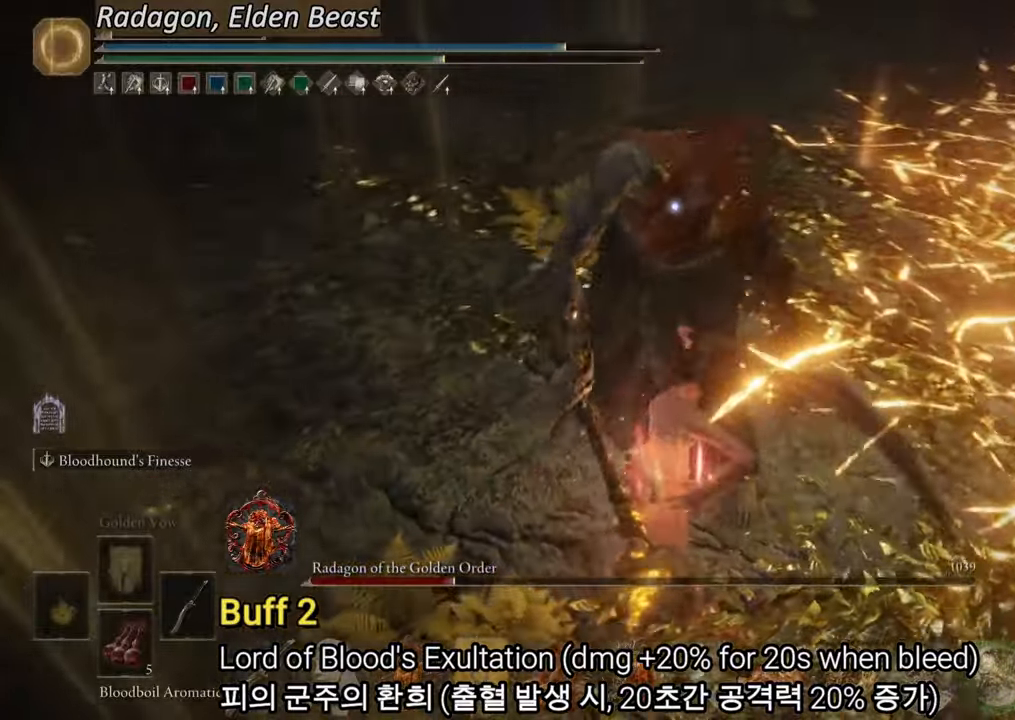
{"buttons": [], "left_stick": "up", "right_stick": "center", "events": [[50, "L2", "up"], [367, "left_stick", "up"]]}
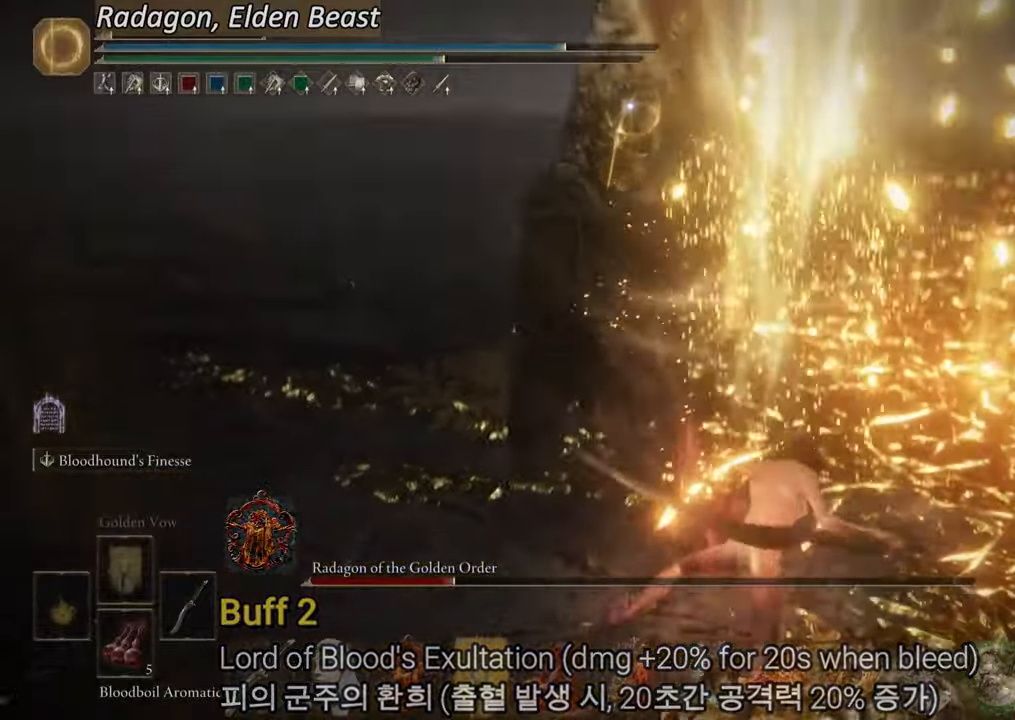
{"buttons": [], "left_stick": "up", "right_stick": "center", "events": []}
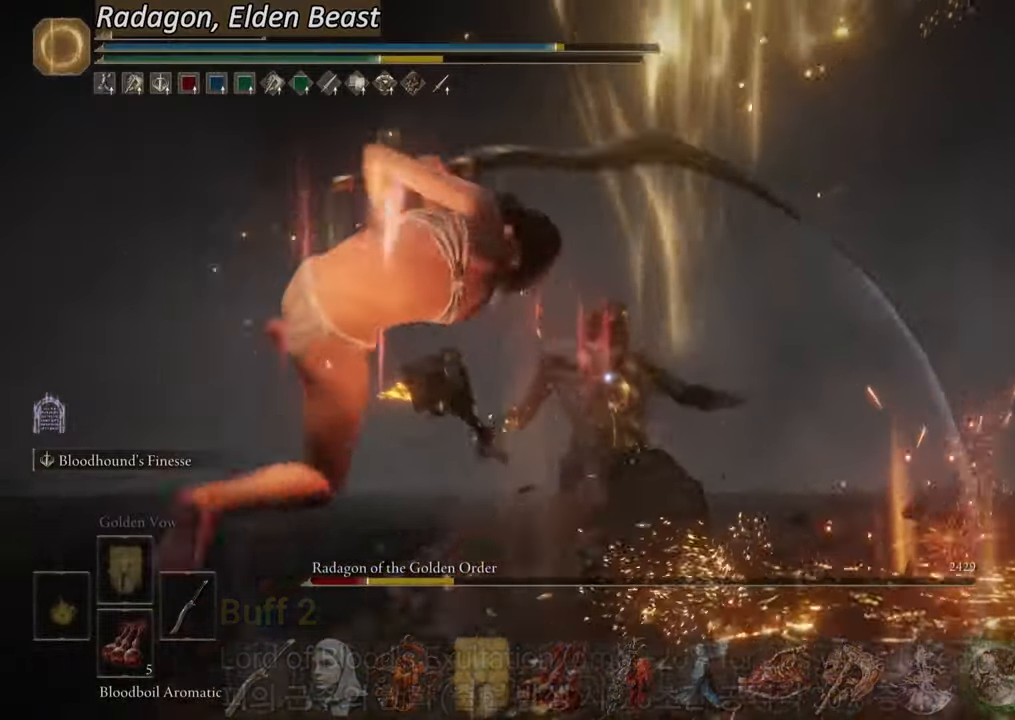
{"buttons": ["R2"], "left_stick": "up", "right_stick": "center", "events": [[350, "R2", "down"]]}
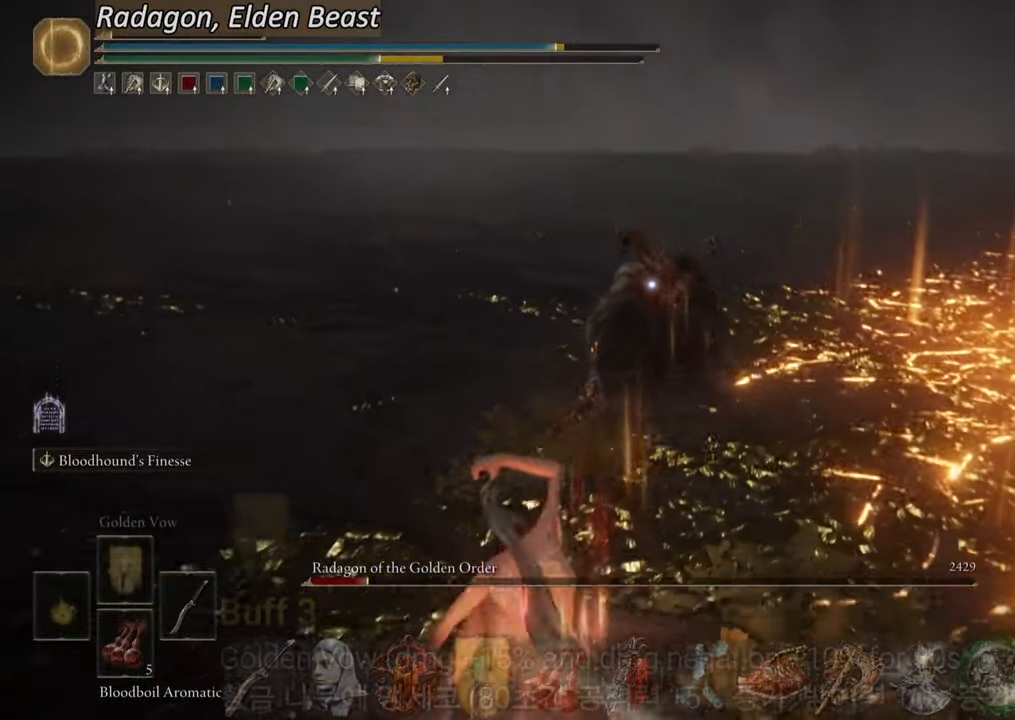
{"buttons": [], "left_stick": "up", "right_stick": "center", "events": [[134, "R2", "up"]]}
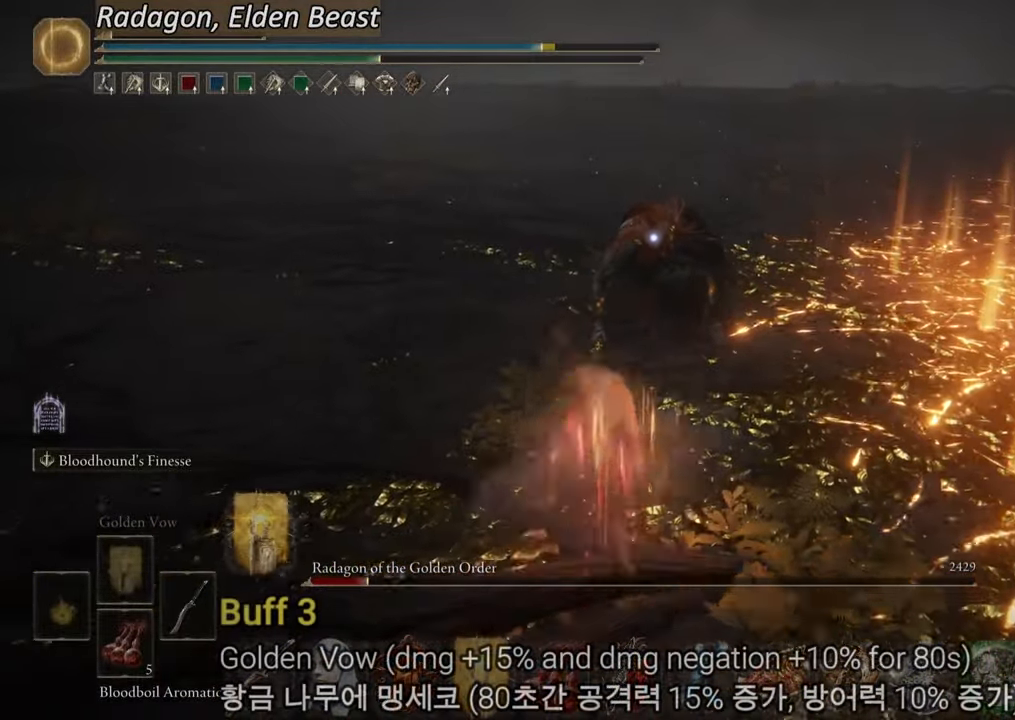
{"buttons": [], "left_stick": "up", "right_stick": "center", "events": []}
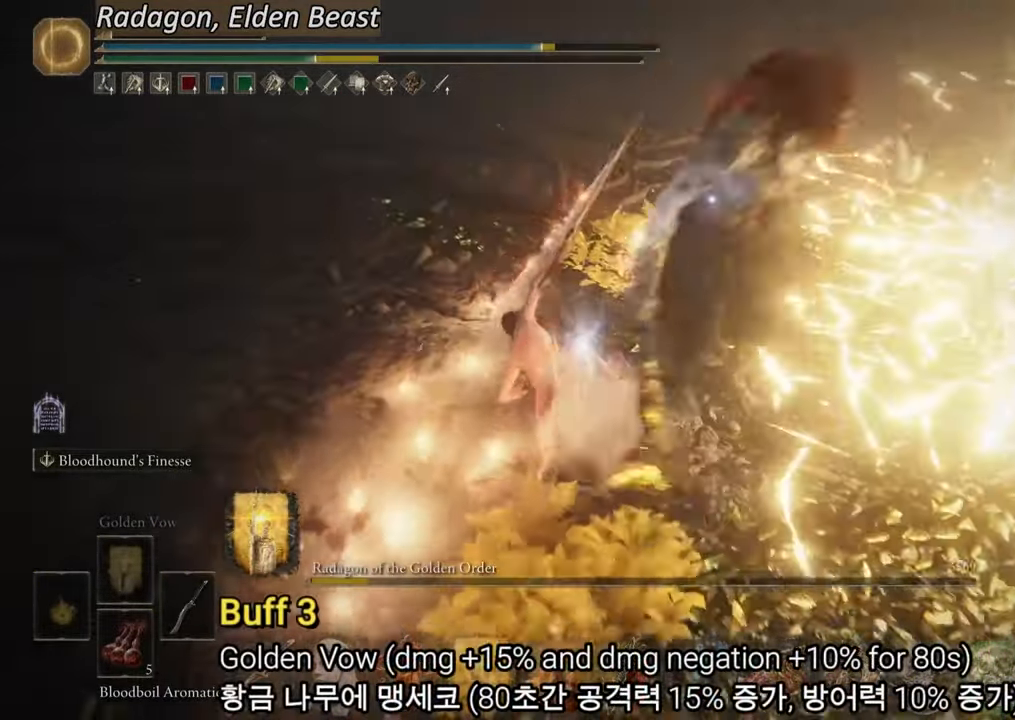
{"buttons": [], "left_stick": "center", "right_stick": "center", "events": [[184, "left_stick", "center"]]}
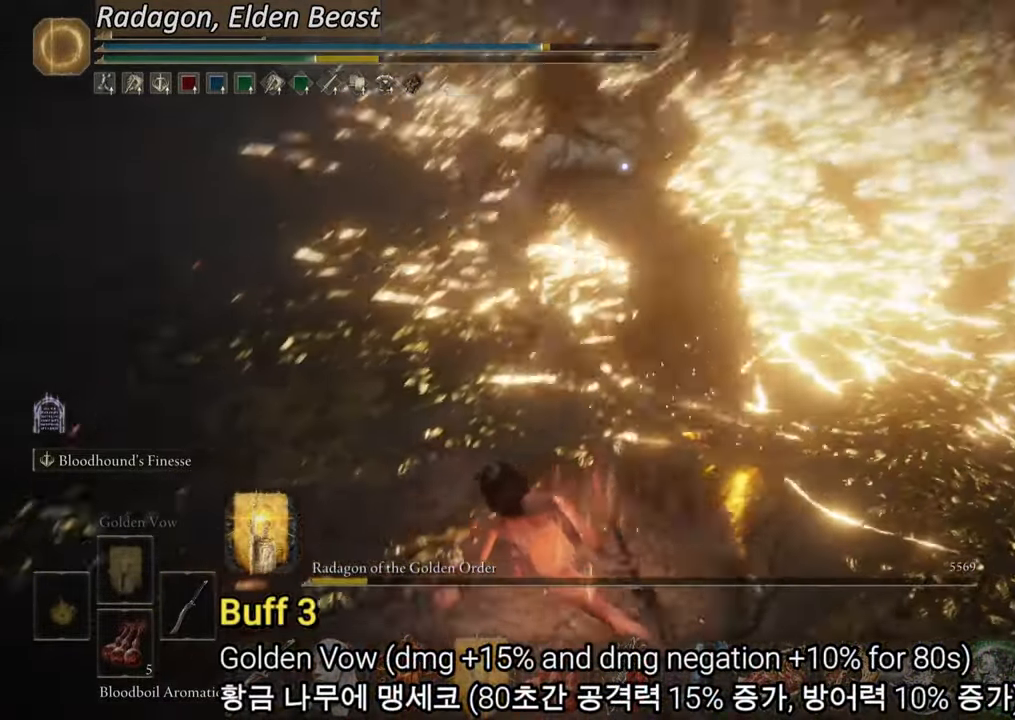
{"buttons": [], "left_stick": "center", "right_stick": "center", "events": []}
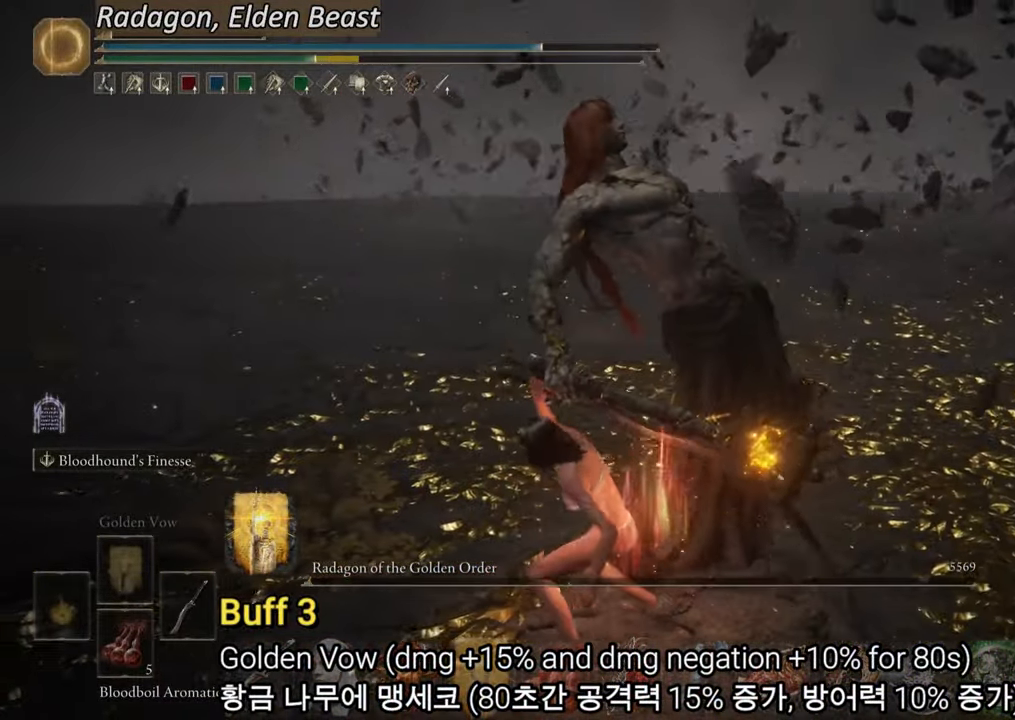
{"buttons": [], "left_stick": "center", "right_stick": "center", "events": [[67, "TRIANGLE", "down"], [134, "R1", "down"], [267, "R1", "up"], [284, "TRIANGLE", "up"]]}
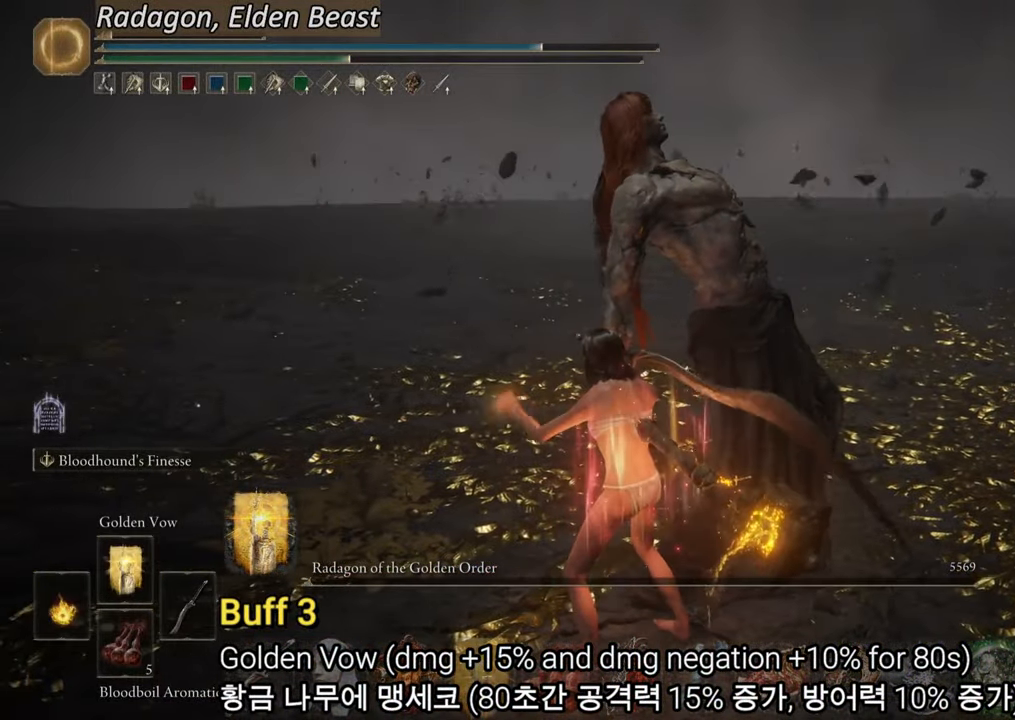
{"buttons": [], "left_stick": "center", "right_stick": "center", "events": [[33, "L1", "down"], [183, "L1", "up"]]}
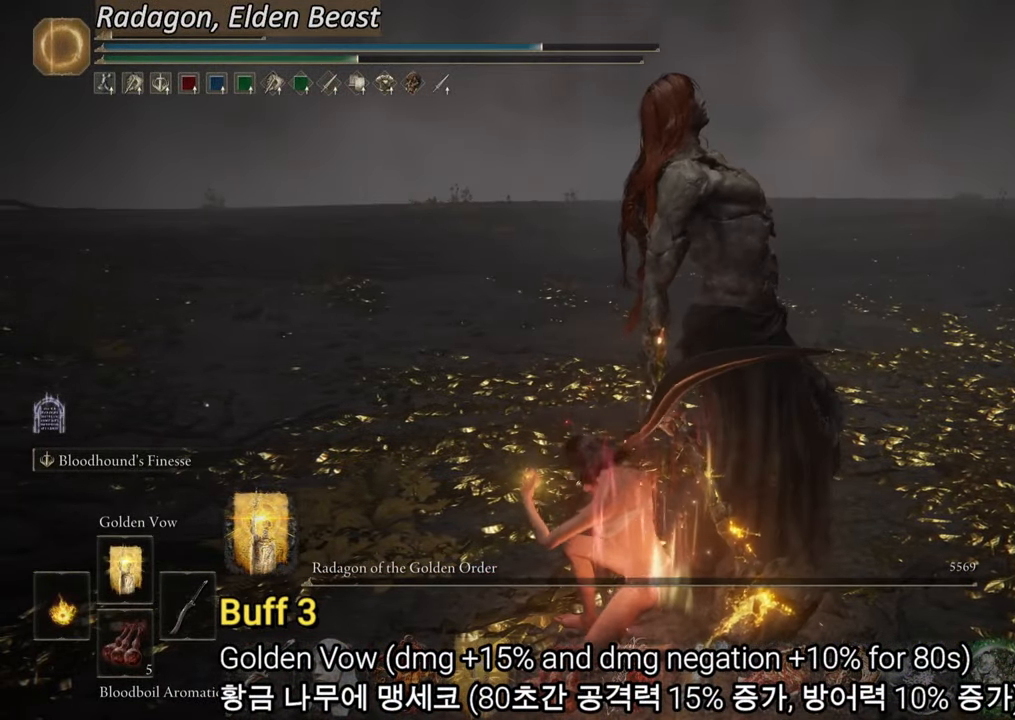
{"buttons": [], "left_stick": "center", "right_stick": "center", "events": []}
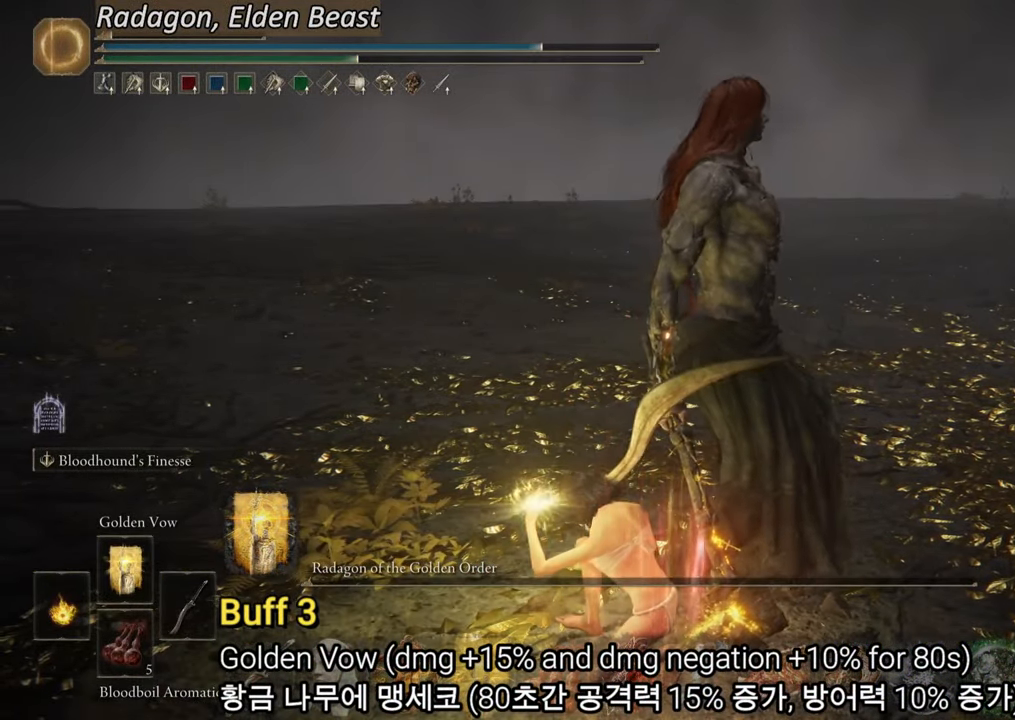
{"buttons": [], "left_stick": "up", "right_stick": "center", "events": [[200, "left_stick", "up"]]}
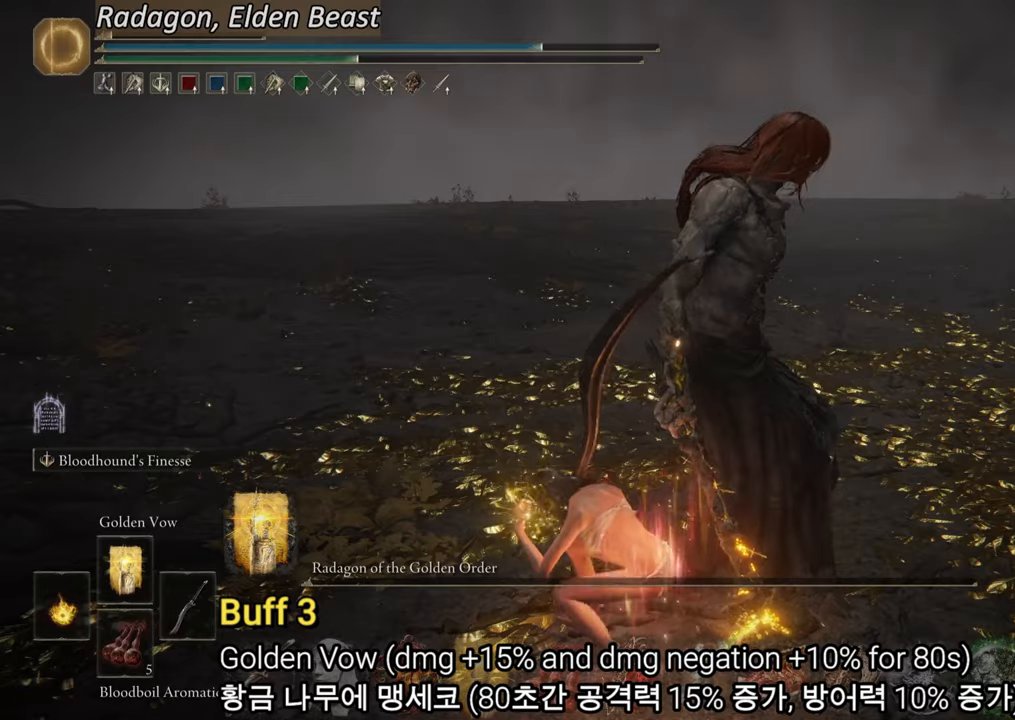
{"buttons": [], "left_stick": "up", "right_stick": "center", "events": [[67, "right_stick", "down-right"], [201, "right_stick", "center"]]}
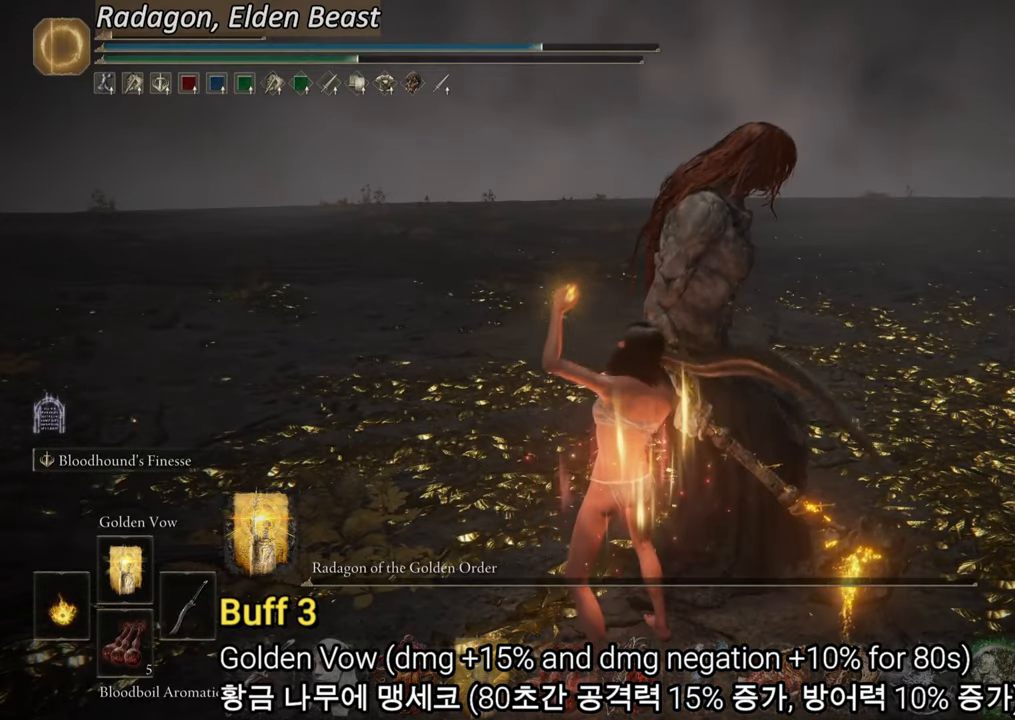
{"buttons": ["SQUARE"], "left_stick": "center", "right_stick": "center", "events": [[67, "left_stick", "center"], [434, "SQUARE", "down"]]}
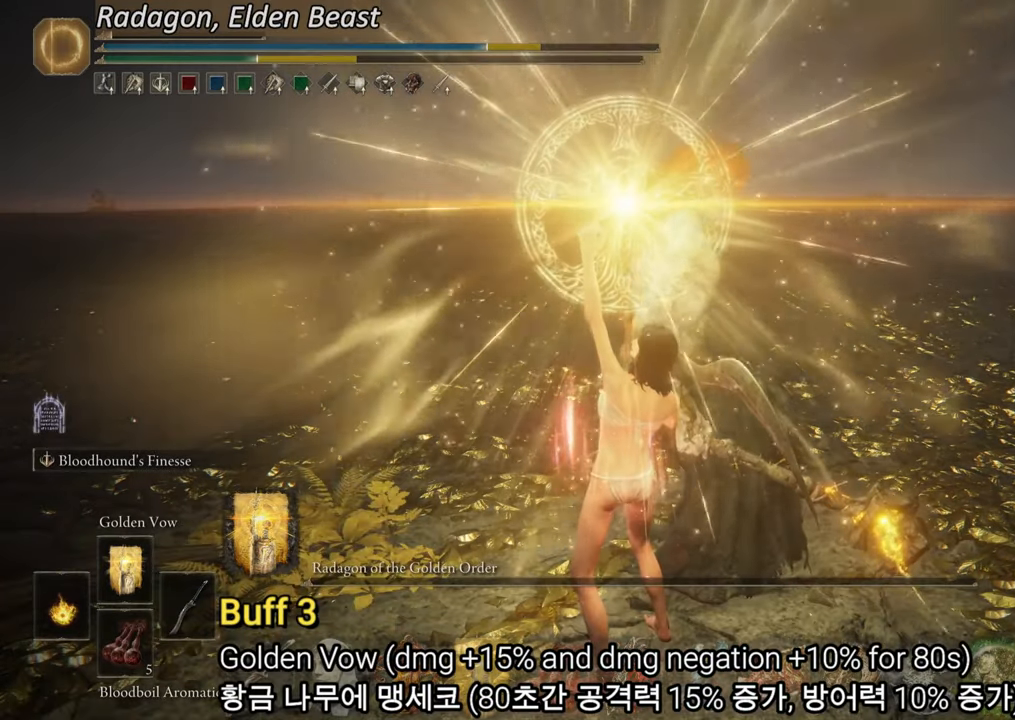
{"buttons": [], "left_stick": "center", "right_stick": "center", "events": [[17, "SQUARE", "up"], [84, "SQUARE", "down"], [167, "SQUARE", "up"], [251, "SQUARE", "down"], [317, "SQUARE", "up"], [384, "SQUARE", "down"], [468, "SQUARE", "up"]]}
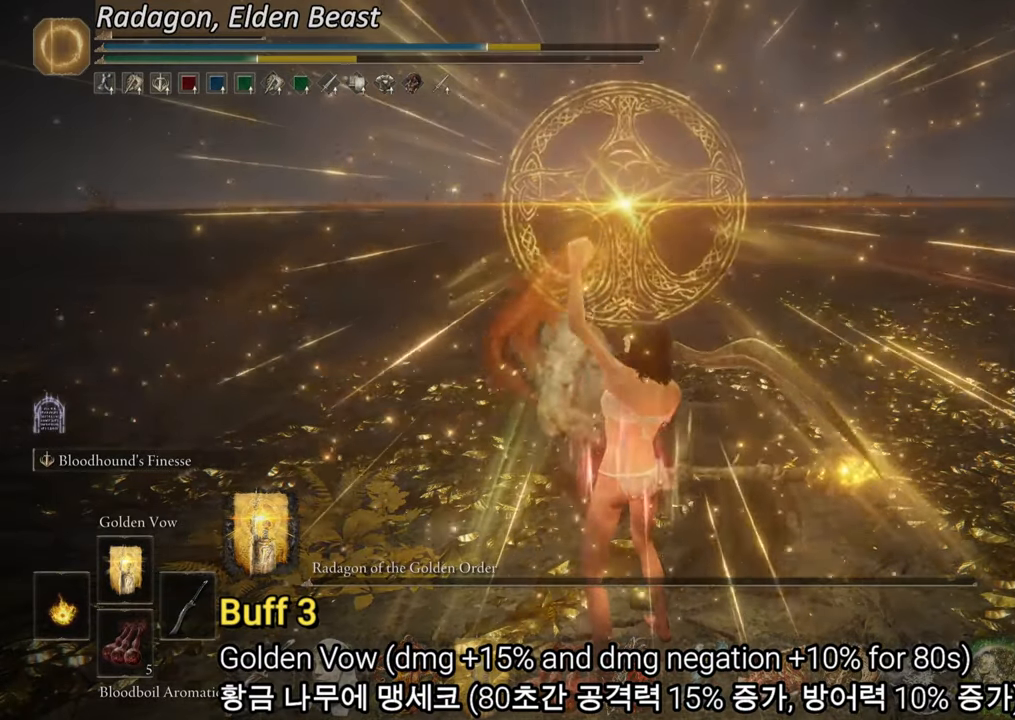
{"buttons": [], "left_stick": "center", "right_stick": "center", "events": [[33, "SQUARE", "down"], [117, "SQUARE", "up"], [133, "SQUARE", "down"], [217, "SQUARE", "up"], [417, "SQUARE", "down"], [500, "SQUARE", "up"]]}
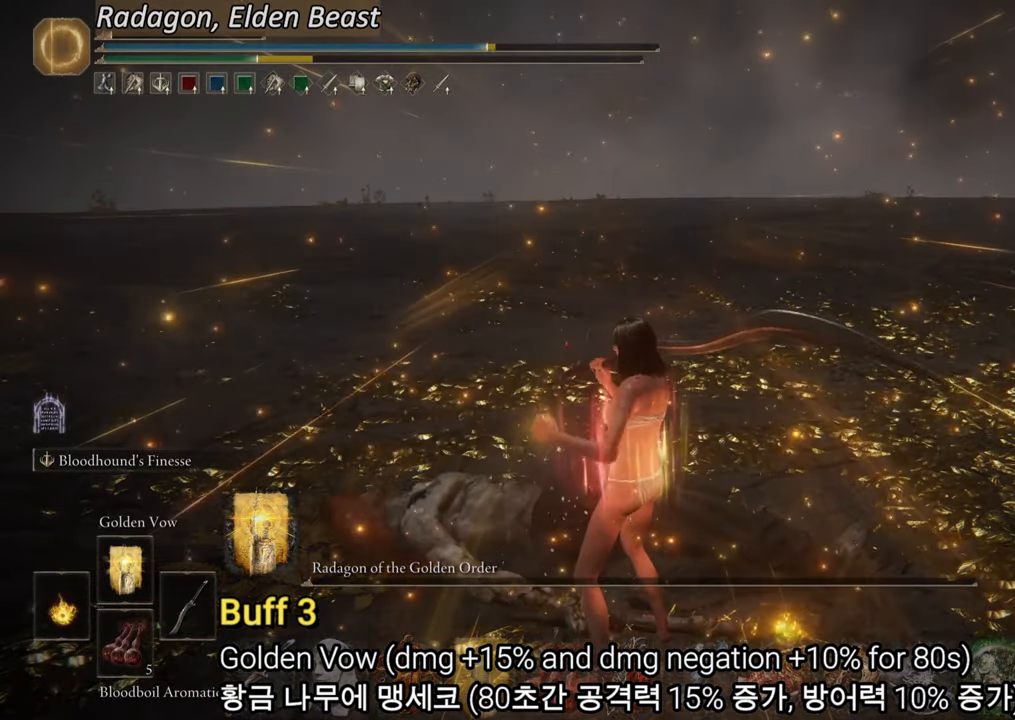
{"buttons": [], "left_stick": "center", "right_stick": "center", "events": []}